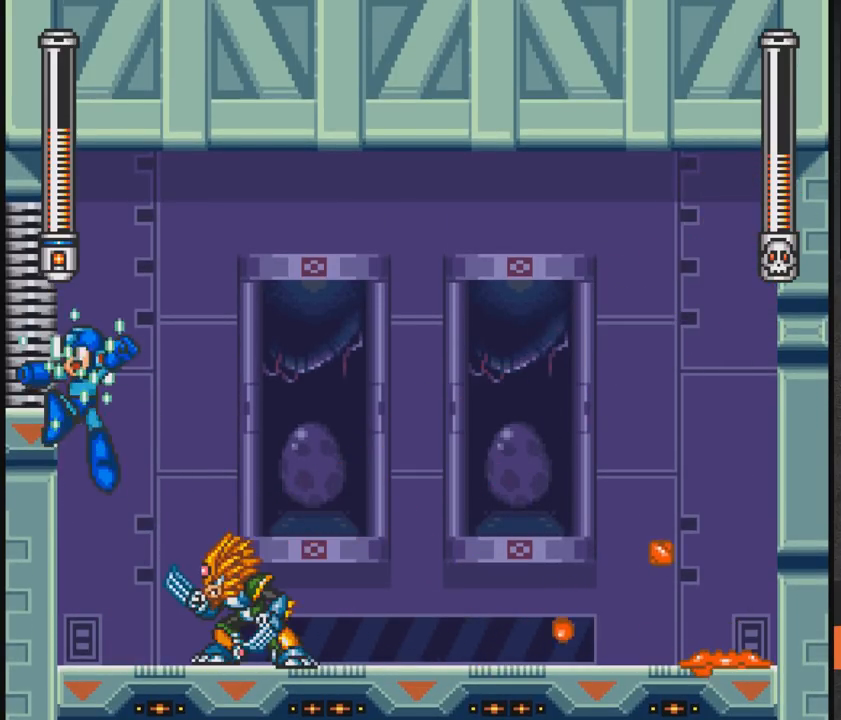
Gameplay with a controller (Xbox layout); each line is a JSON object with the inputs held at the frame after it. "events" lists button and stick changes between this image and that frame as [ms after this image, input, new state], when the widget could be followed in between. Not read: L2 R2 left_stick right_stick.
{"buttons": ["A", "X", "DPAD_DOWN", "DPAD_RIGHT"], "events": [[167, "DPAD_LEFT", "up"], [233, "A", "up"], [333, "DPAD_DOWN", "down"], [333, "DPAD_RIGHT", "down"], [433, "A", "down"]]}
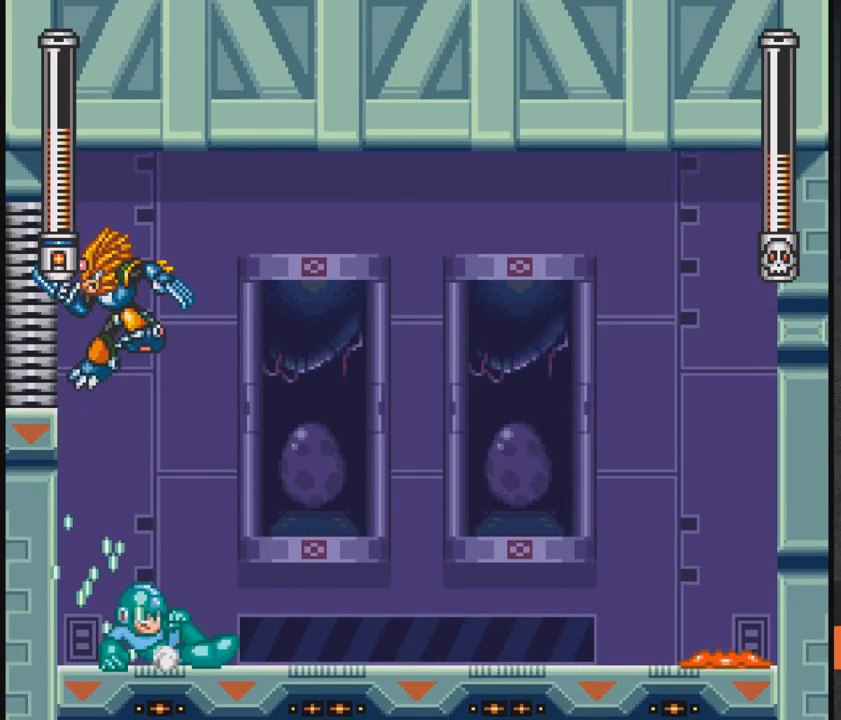
{"buttons": ["A", "X", "DPAD_RIGHT"], "events": [[133, "A", "up"], [183, "DPAD_DOWN", "up"], [183, "DPAD_RIGHT", "up"], [233, "DPAD_LEFT", "down"], [283, "X", "up"], [333, "DPAD_LEFT", "up"], [383, "DPAD_RIGHT", "down"], [383, "X", "down"], [433, "A", "down"]]}
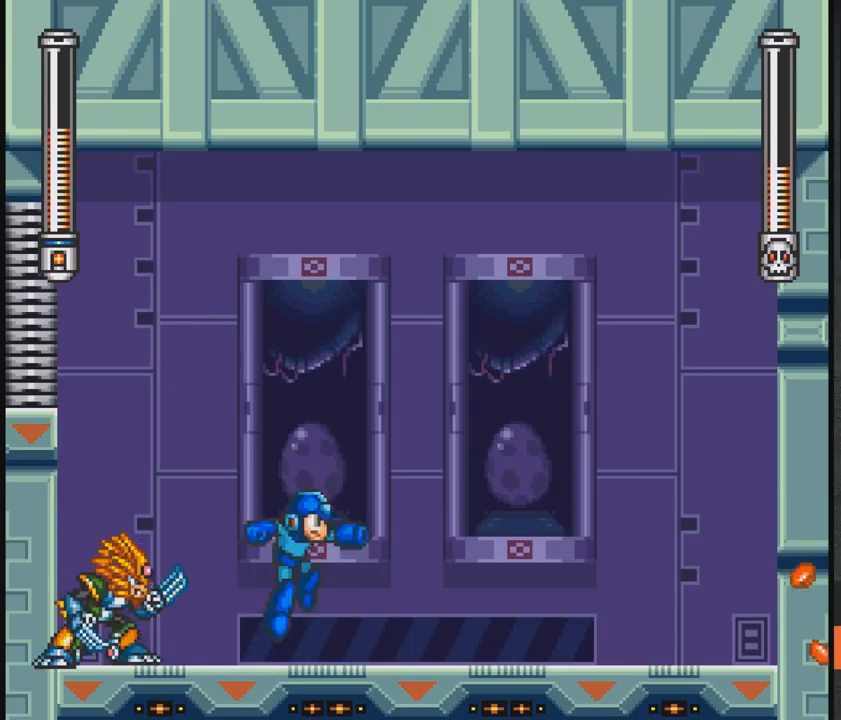
{"buttons": ["A", "X"], "events": [[133, "DPAD_RIGHT", "up"], [283, "DPAD_LEFT", "down"], [383, "DPAD_LEFT", "up"]]}
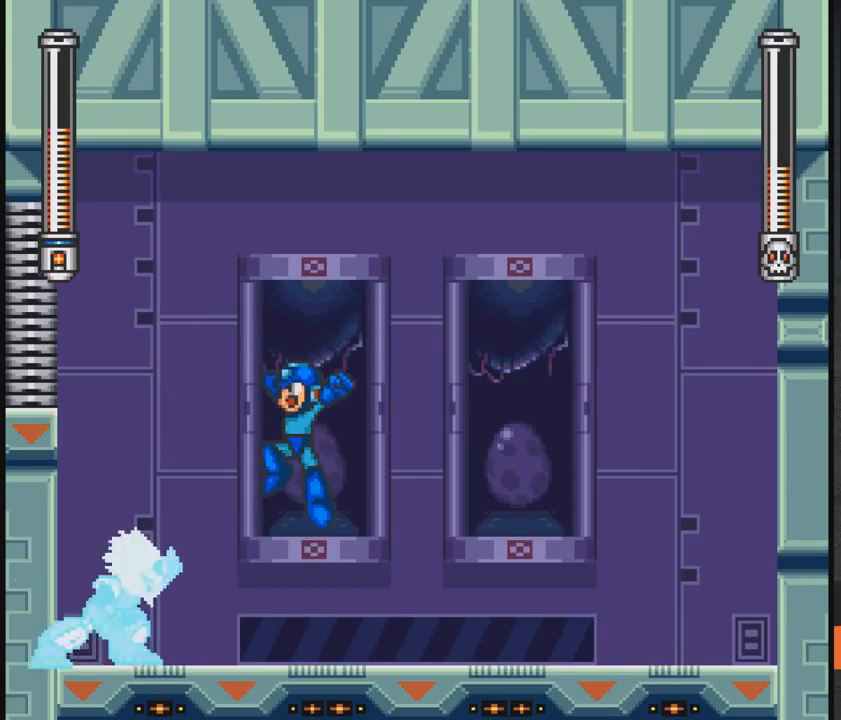
{"buttons": ["A", "X", "DPAD_DOWN", "DPAD_RIGHT"], "events": [[250, "A", "up"], [250, "DPAD_RIGHT", "down"], [300, "DPAD_DOWN", "down"], [350, "A", "down"]]}
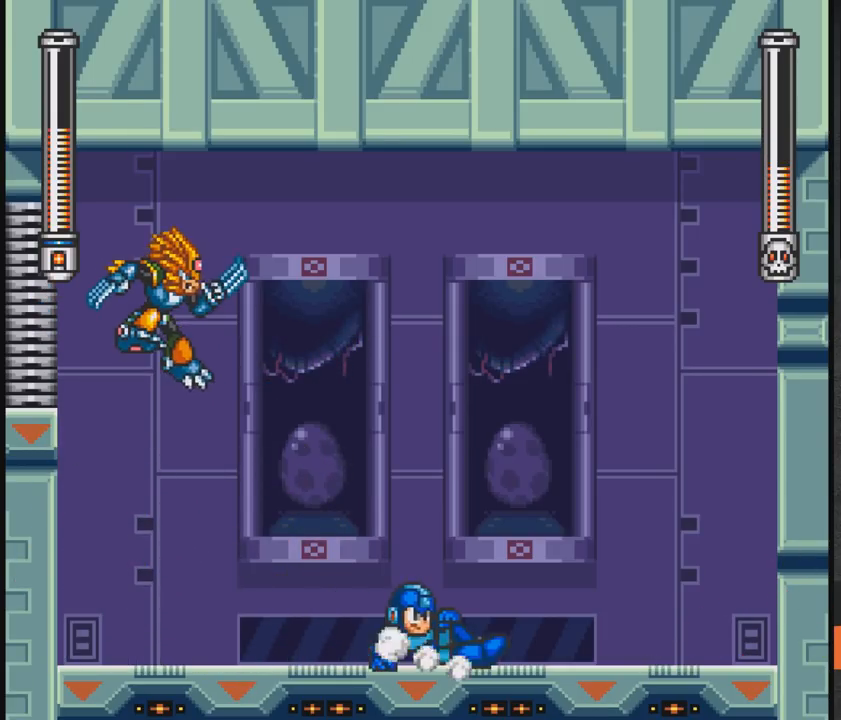
{"buttons": ["X"], "events": [[83, "DPAD_DOWN", "up"], [200, "DPAD_RIGHT", "up"], [250, "DPAD_LEFT", "down"], [350, "A", "up"], [450, "DPAD_LEFT", "up"]]}
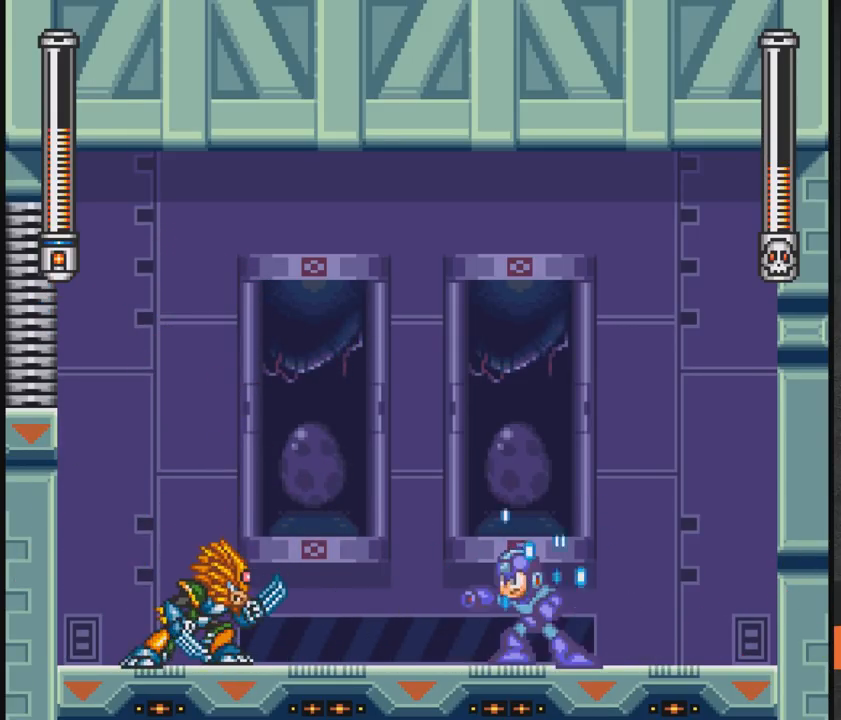
{"buttons": ["A", "X"], "events": [[50, "A", "down"], [300, "DPAD_LEFT", "down"], [500, "DPAD_LEFT", "up"]]}
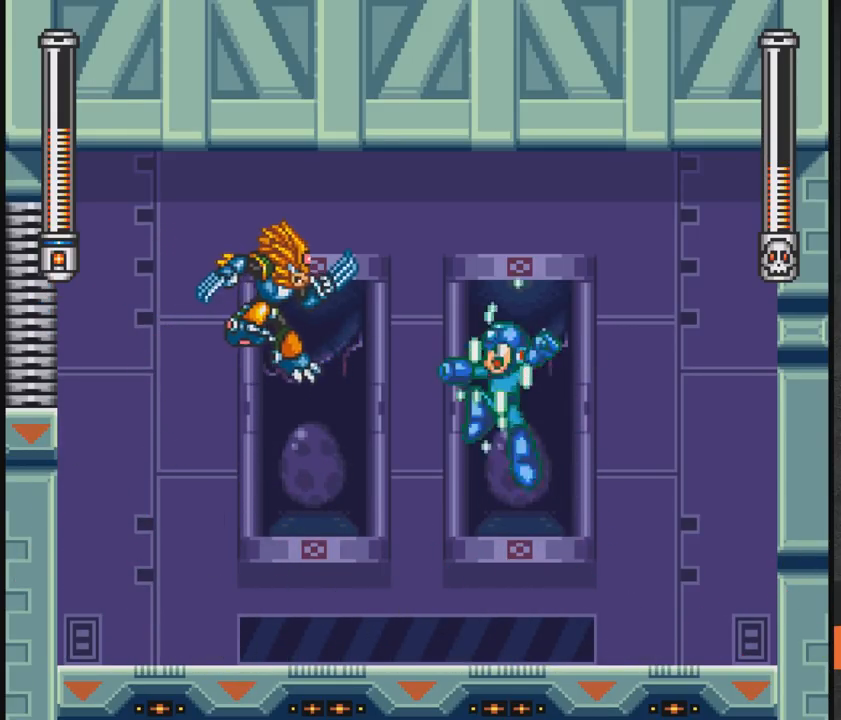
{"buttons": ["A", "X", "DPAD_RIGHT"], "events": [[100, "DPAD_RIGHT", "down"], [250, "A", "up"], [250, "DPAD_RIGHT", "up"], [300, "DPAD_LEFT", "down"], [350, "DPAD_LEFT", "up"], [400, "X", "up"], [450, "A", "down"], [450, "X", "down"], [500, "DPAD_RIGHT", "down"]]}
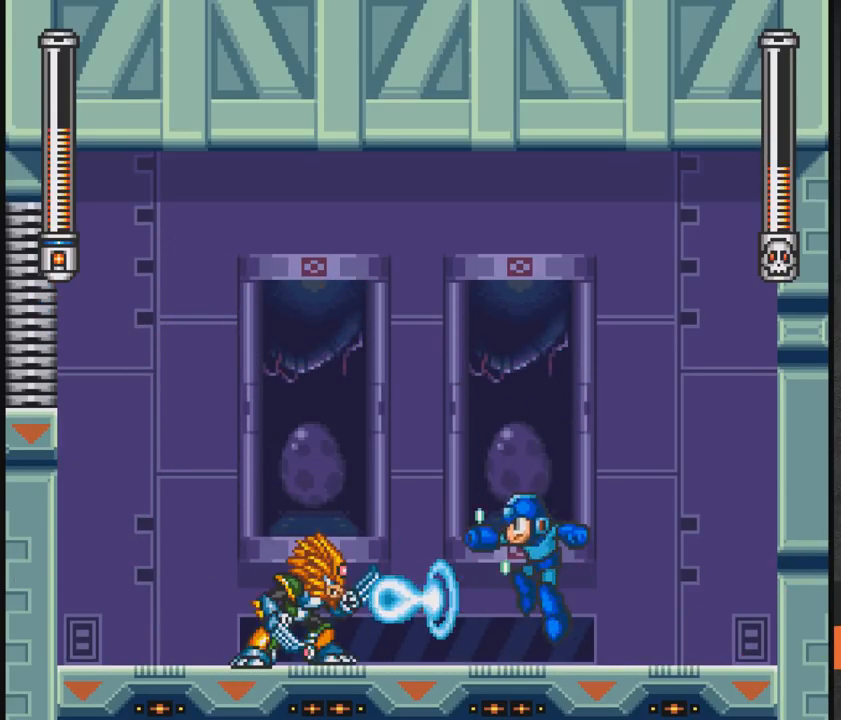
{"buttons": ["A", "X", "DPAD_LEFT"], "events": [[300, "DPAD_RIGHT", "up"], [350, "DPAD_LEFT", "down"]]}
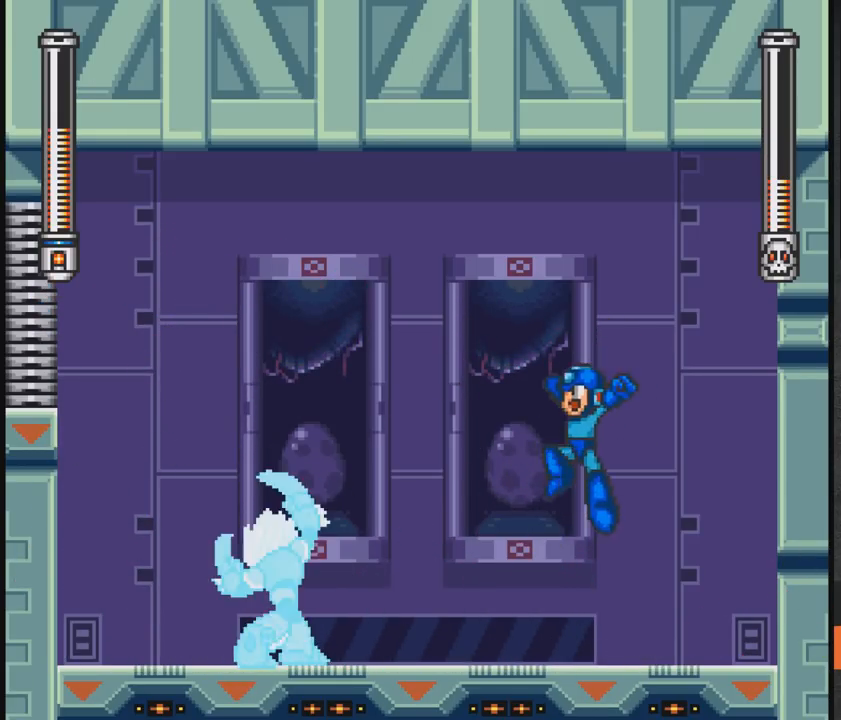
{"buttons": ["X"], "events": [[83, "DPAD_LEFT", "up"], [200, "DPAD_LEFT", "down"], [250, "A", "up"], [400, "DPAD_DOWN", "down"], [400, "DPAD_LEFT", "up"], [500, "DPAD_DOWN", "up"]]}
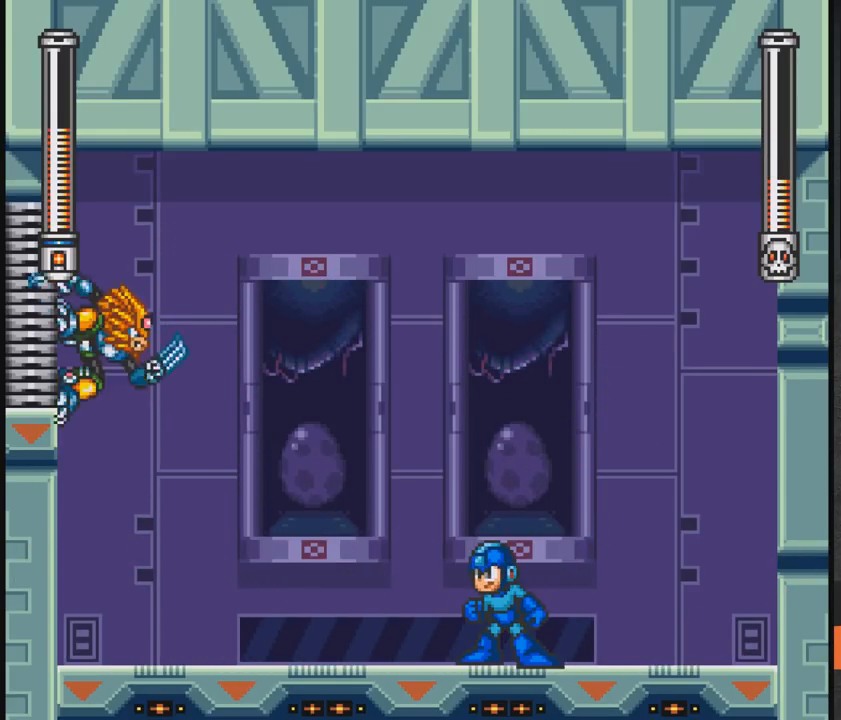
{"buttons": ["X"], "events": [[100, "DPAD_LEFT", "down"], [200, "DPAD_LEFT", "up"]]}
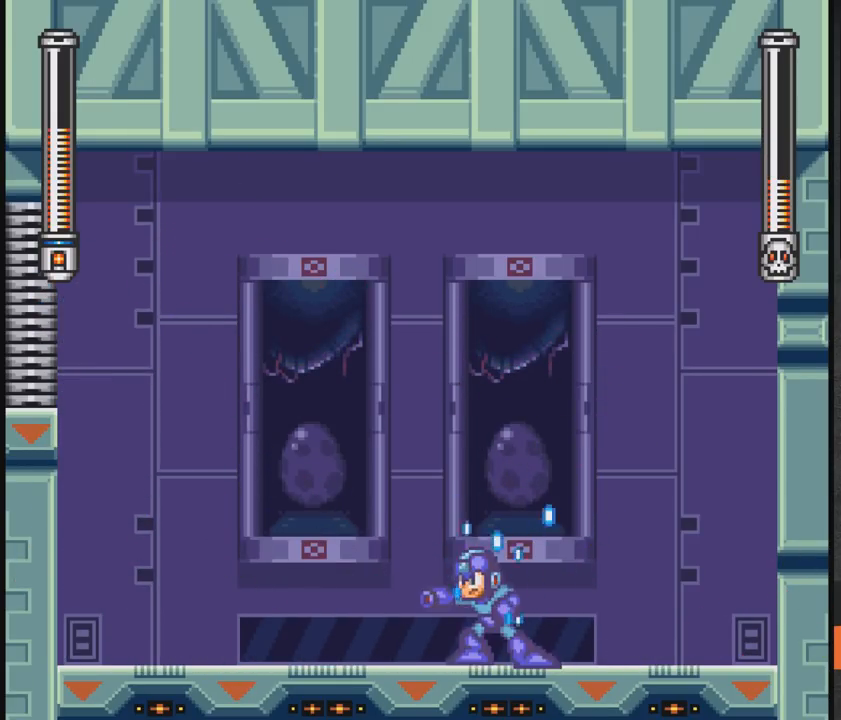
{"buttons": ["X"], "events": []}
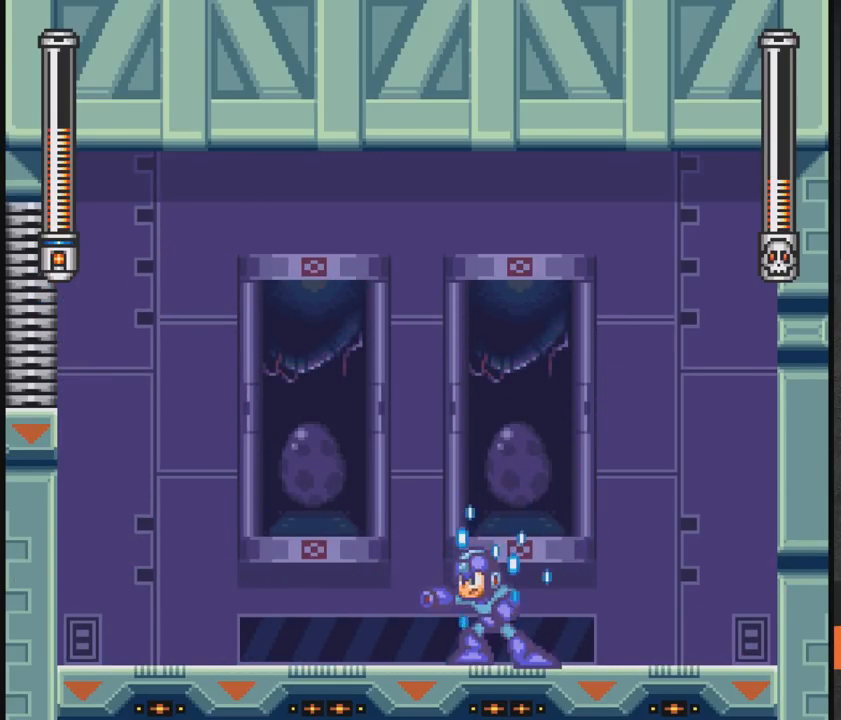
{"buttons": ["X", "DPAD_LEFT"], "events": [[133, "DPAD_LEFT", "down"]]}
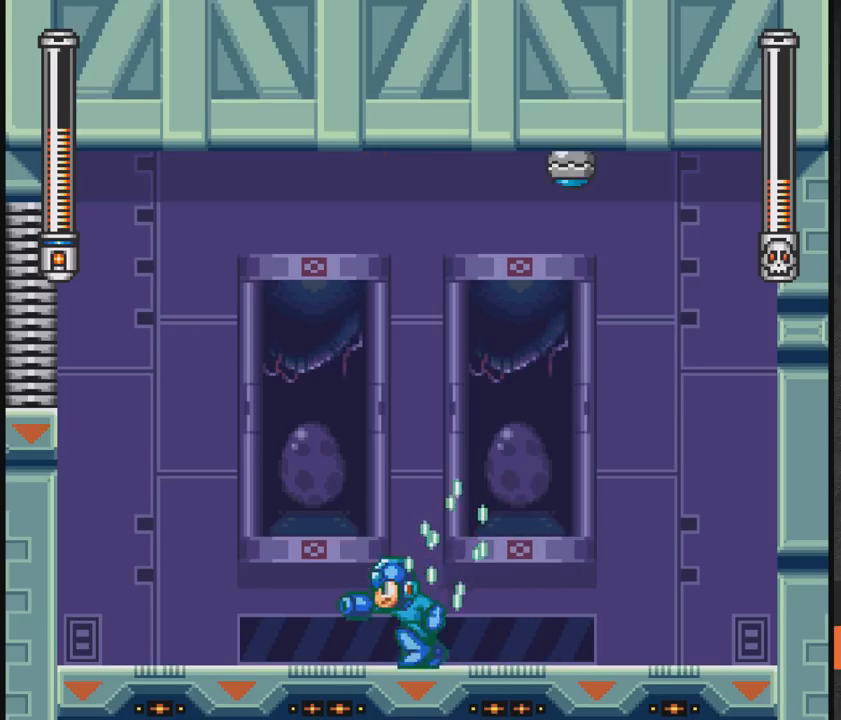
{"buttons": ["X", "DPAD_LEFT"], "events": []}
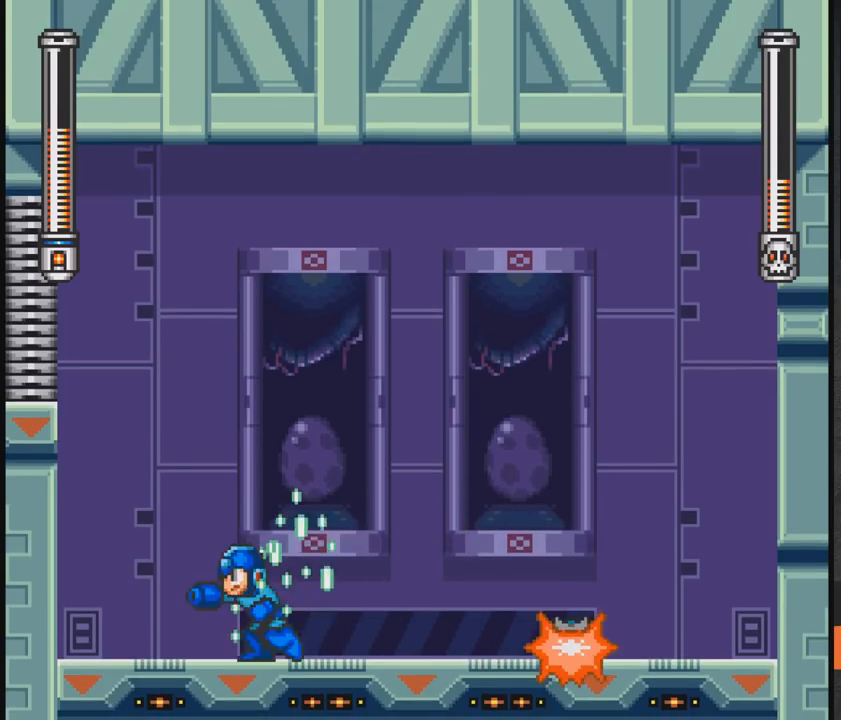
{"buttons": ["X", "DPAD_RIGHT"], "events": [[283, "DPAD_LEFT", "up"], [450, "DPAD_RIGHT", "down"]]}
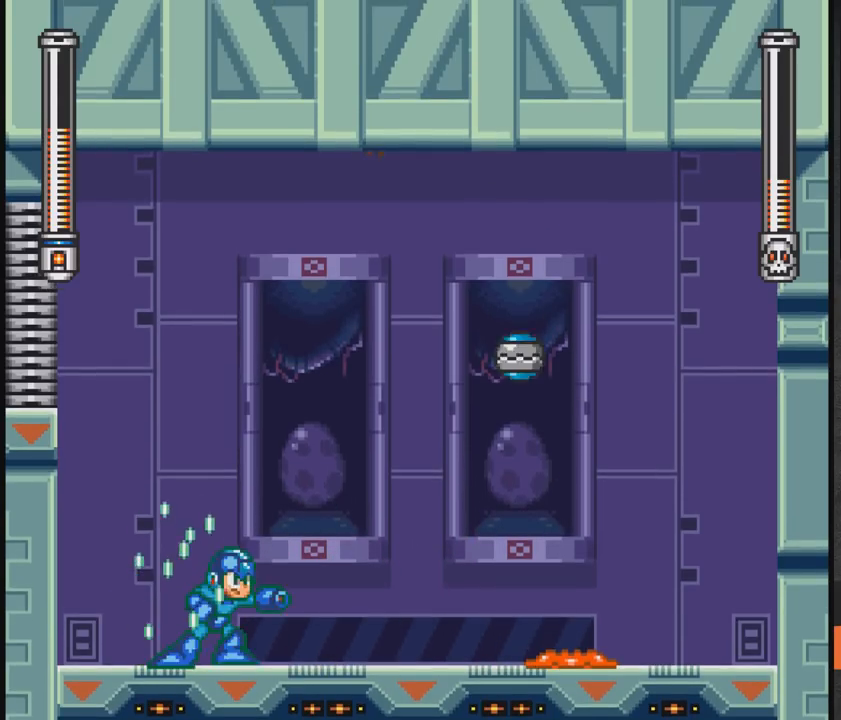
{"buttons": ["X", "DPAD_LEFT"], "events": [[450, "DPAD_RIGHT", "up"], [500, "DPAD_LEFT", "down"]]}
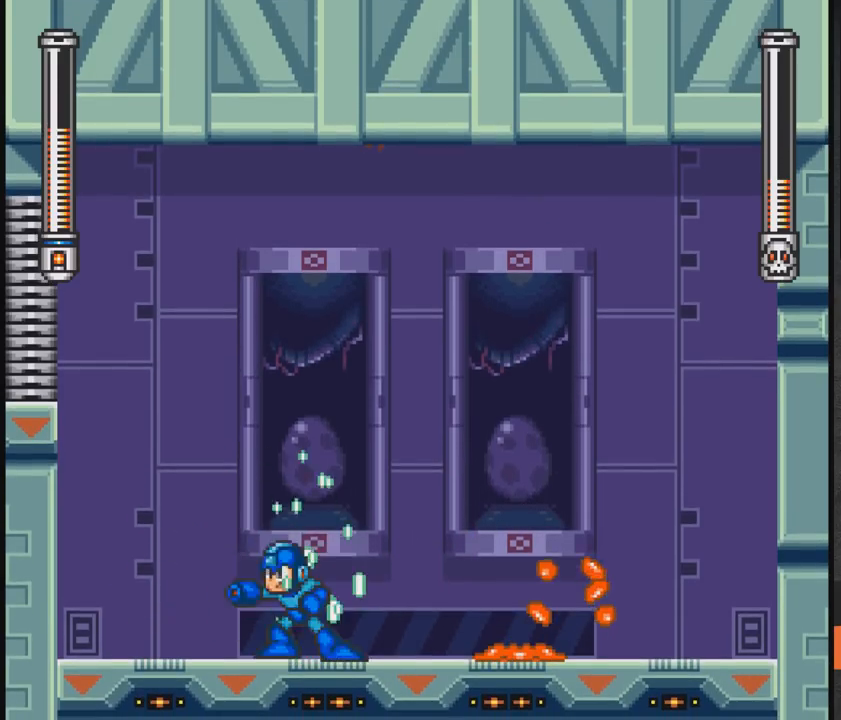
{"buttons": ["X", "DPAD_LEFT"], "events": []}
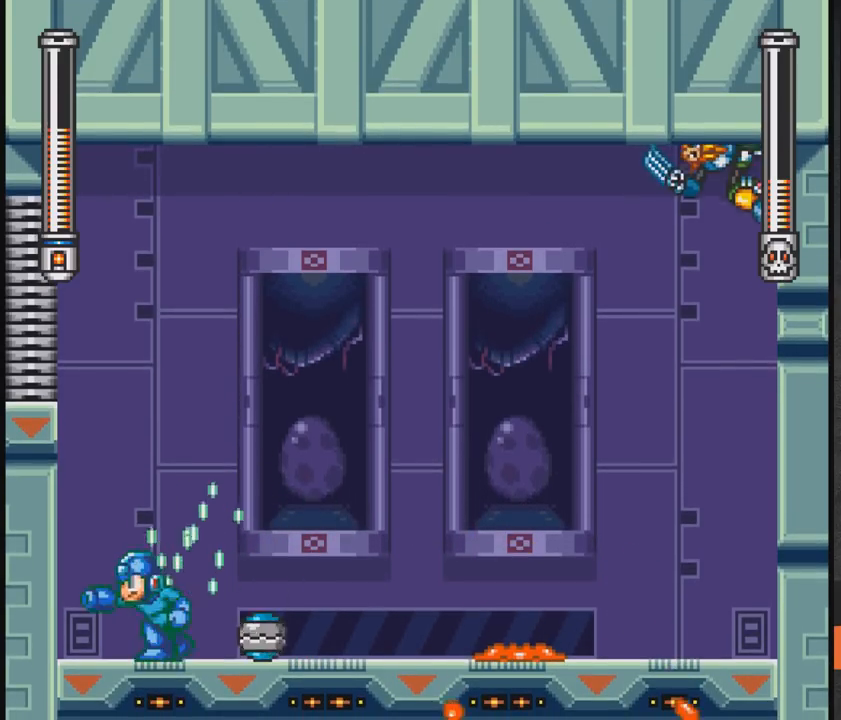
{"buttons": ["X"], "events": [[233, "DPAD_LEFT", "up"], [300, "DPAD_RIGHT", "down"], [400, "DPAD_RIGHT", "up"]]}
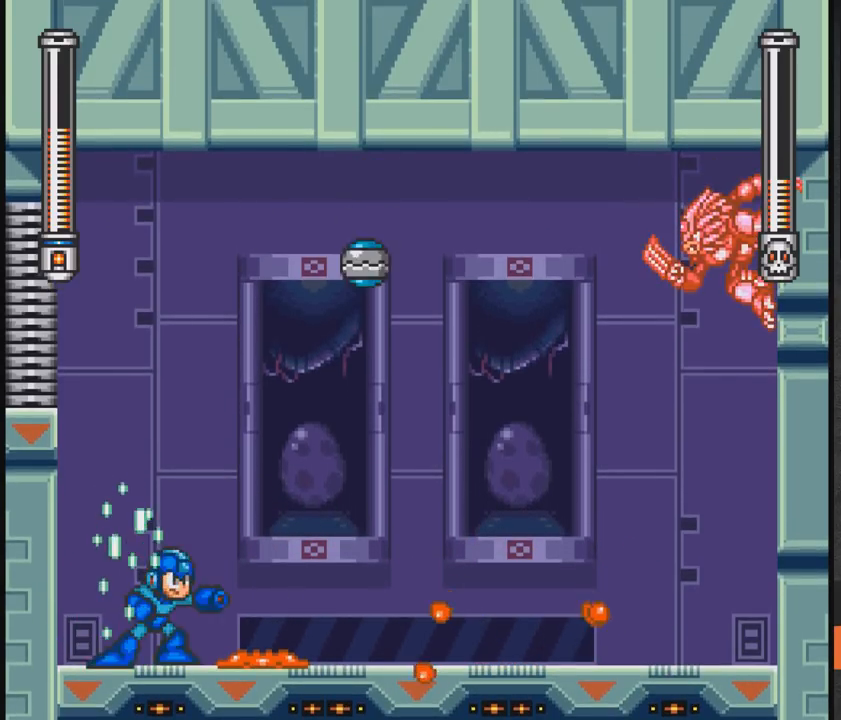
{"buttons": ["X"], "events": [[100, "DPAD_RIGHT", "down"], [200, "DPAD_RIGHT", "up"]]}
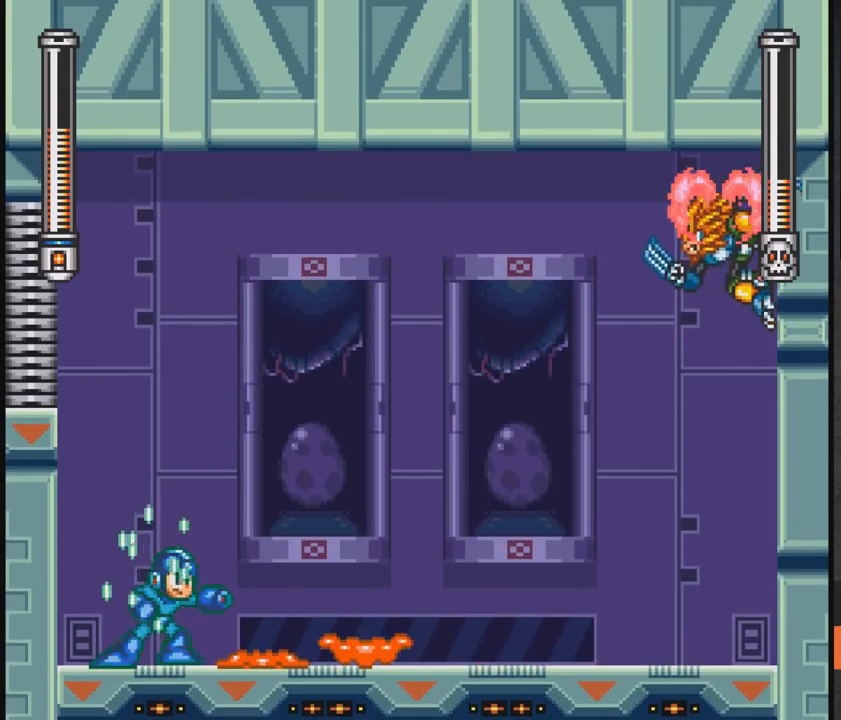
{"buttons": ["A", "X", "DPAD_LEFT"], "events": [[200, "DPAD_LEFT", "down"], [483, "A", "down"]]}
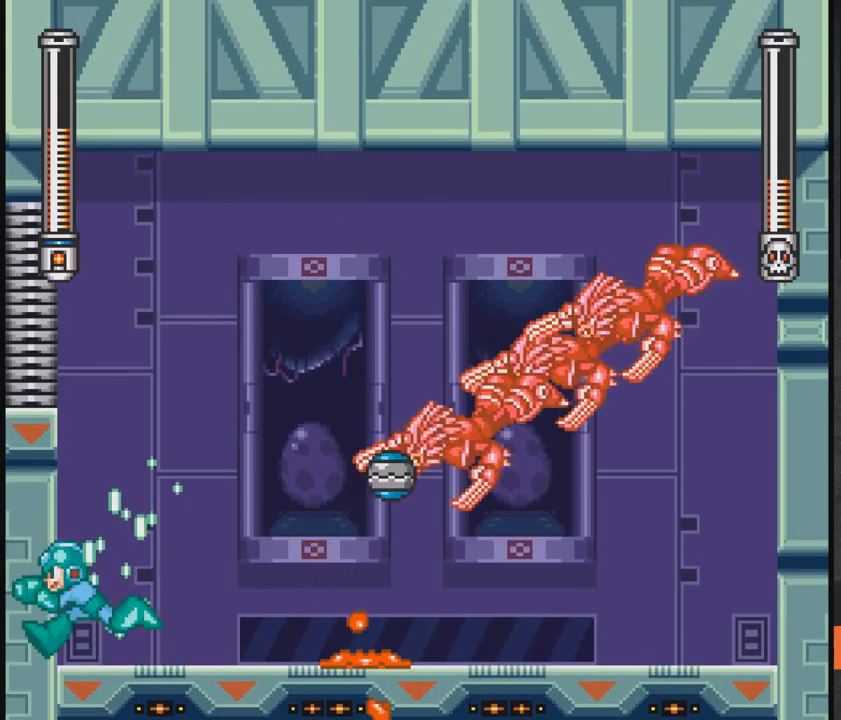
{"buttons": ["A", "X", "DPAD_LEFT"], "events": []}
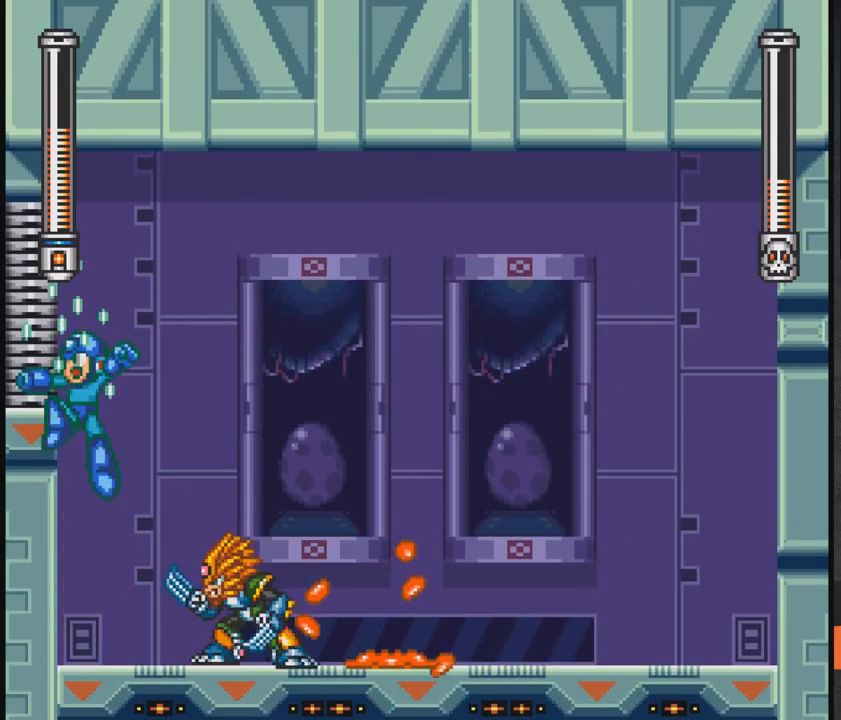
{"buttons": ["A", "X", "DPAD_DOWN", "DPAD_RIGHT"], "events": [[200, "DPAD_LEFT", "up"], [250, "A", "up"], [300, "DPAD_DOWN", "down"], [350, "DPAD_RIGHT", "down"], [400, "A", "down"]]}
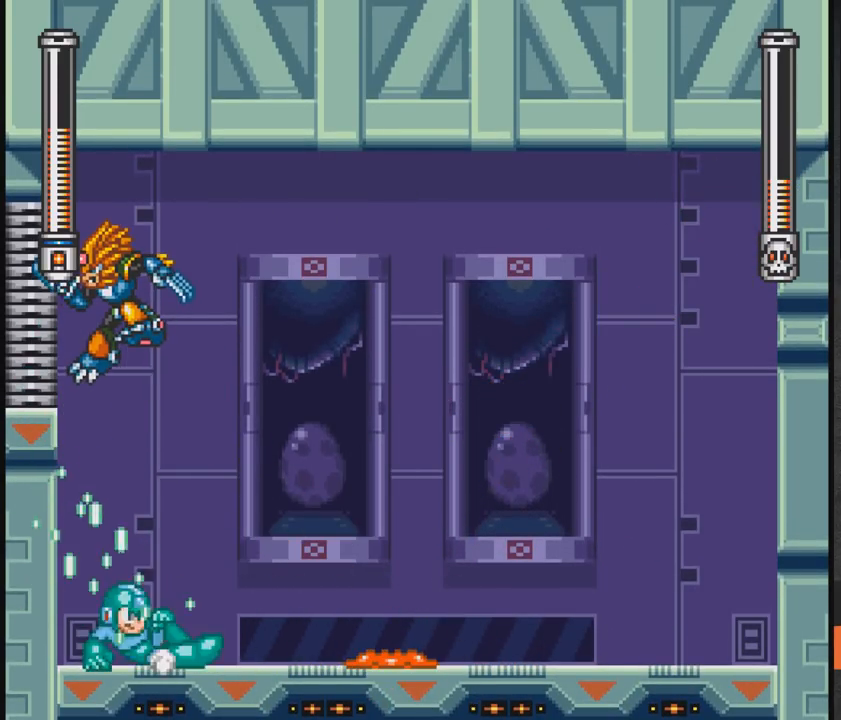
{"buttons": ["A", "X", "DPAD_RIGHT"], "events": [[100, "A", "up"], [100, "DPAD_DOWN", "up"], [167, "DPAD_LEFT", "down"], [167, "DPAD_RIGHT", "up"], [267, "DPAD_LEFT", "up"], [267, "X", "up"], [317, "X", "down"], [367, "A", "down"], [367, "DPAD_RIGHT", "down"]]}
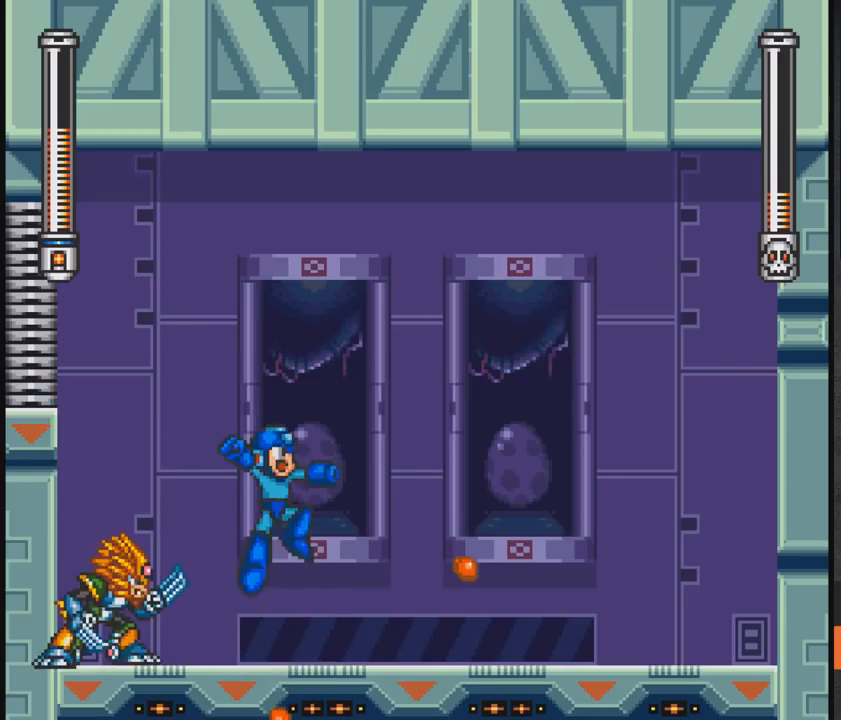
{"buttons": ["A", "X", "DPAD_RIGHT"], "events": []}
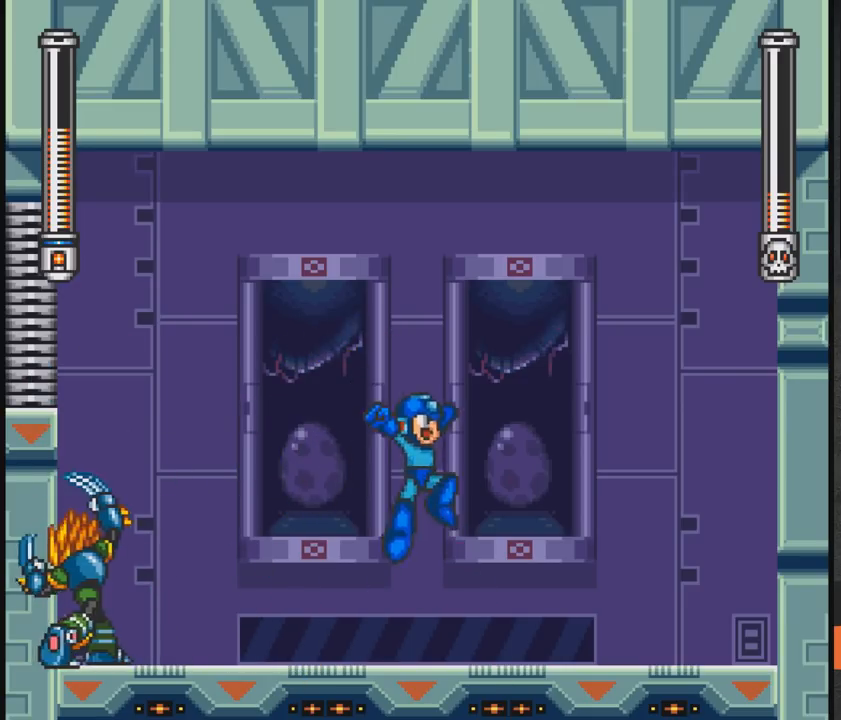
{"buttons": ["X", "DPAD_RIGHT"], "events": [[250, "A", "up"]]}
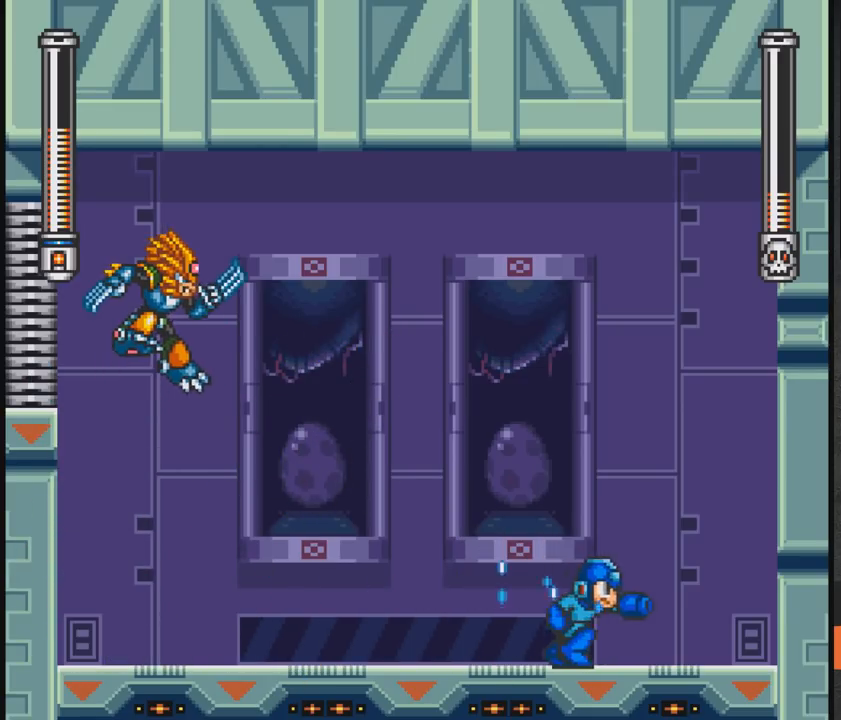
{"buttons": ["X"], "events": [[150, "DPAD_RIGHT", "up"], [217, "DPAD_LEFT", "down"], [450, "DPAD_LEFT", "up"]]}
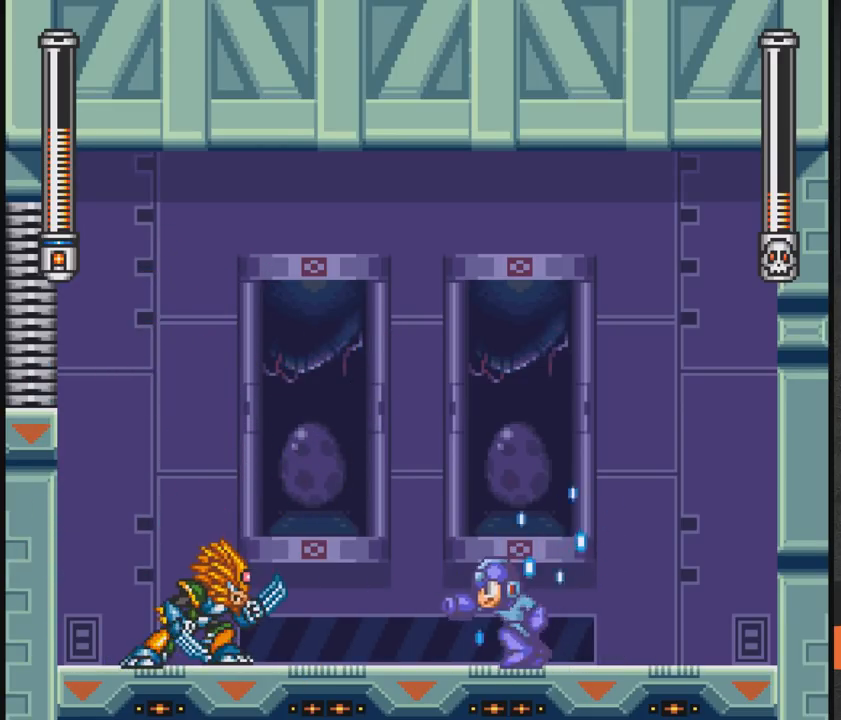
{"buttons": ["A", "X"], "events": [[117, "A", "down"]]}
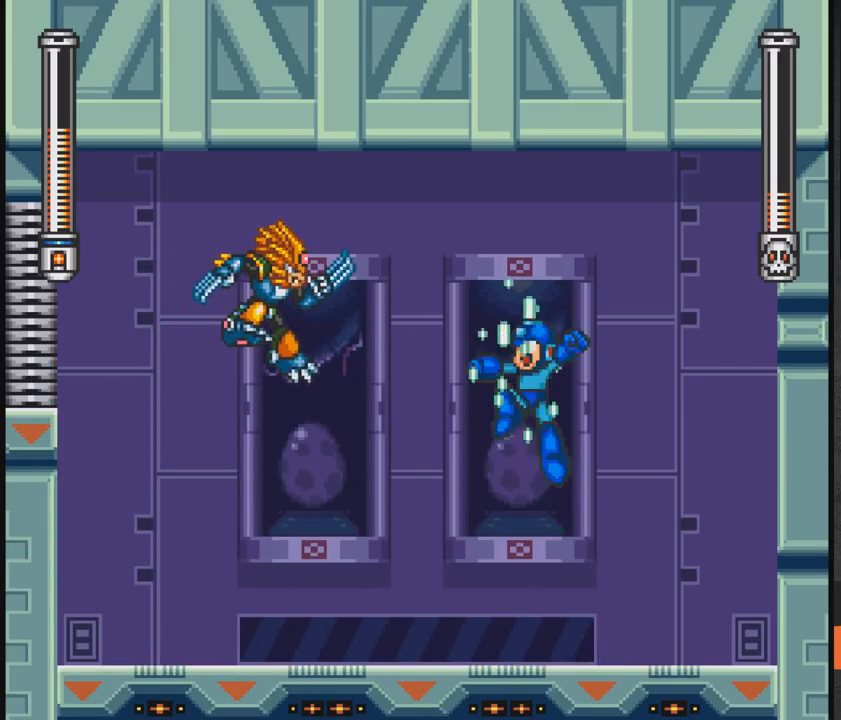
{"buttons": ["A", "X"], "events": [[117, "DPAD_RIGHT", "down"], [217, "A", "up"], [267, "DPAD_RIGHT", "up"], [317, "DPAD_LEFT", "down"], [367, "DPAD_LEFT", "up"], [367, "X", "up"], [417, "A", "down"], [417, "X", "down"]]}
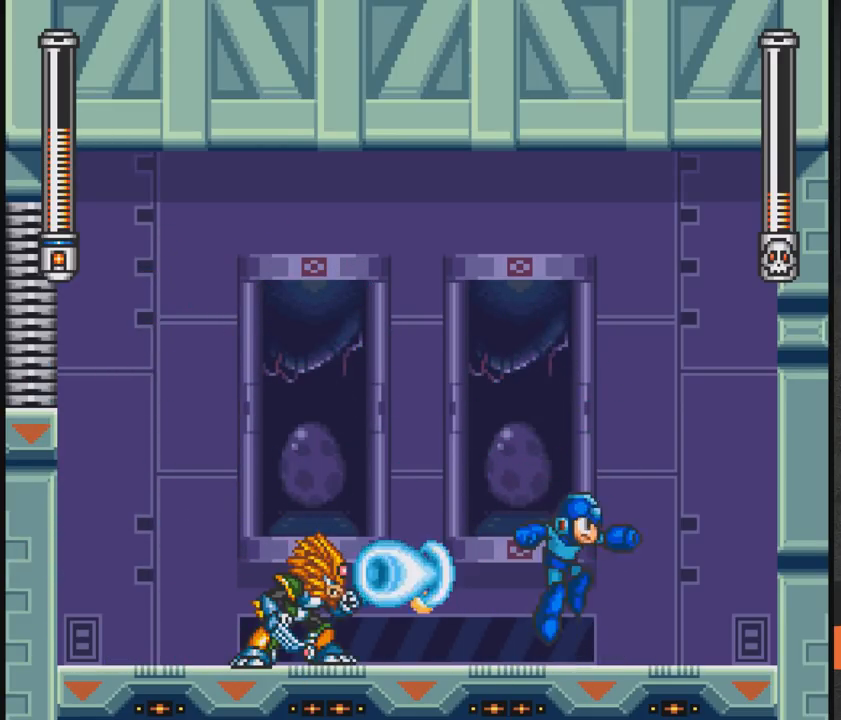
{"buttons": ["A", "X"], "events": [[17, "DPAD_RIGHT", "down"], [267, "DPAD_RIGHT", "up"]]}
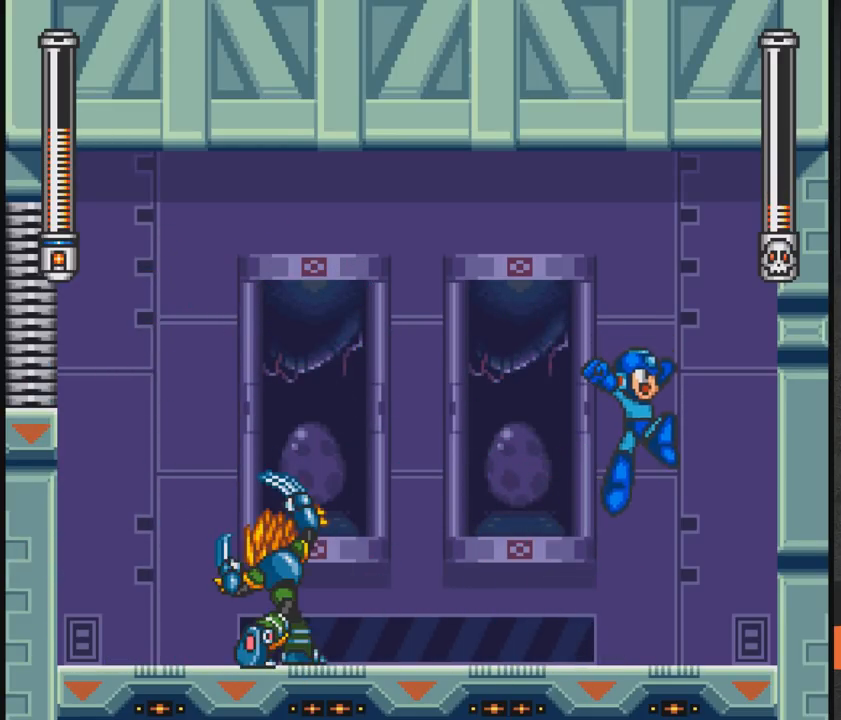
{"buttons": ["X", "DPAD_LEFT"], "events": [[100, "DPAD_RIGHT", "down"], [267, "A", "up"], [267, "DPAD_RIGHT", "up"], [317, "DPAD_LEFT", "down"]]}
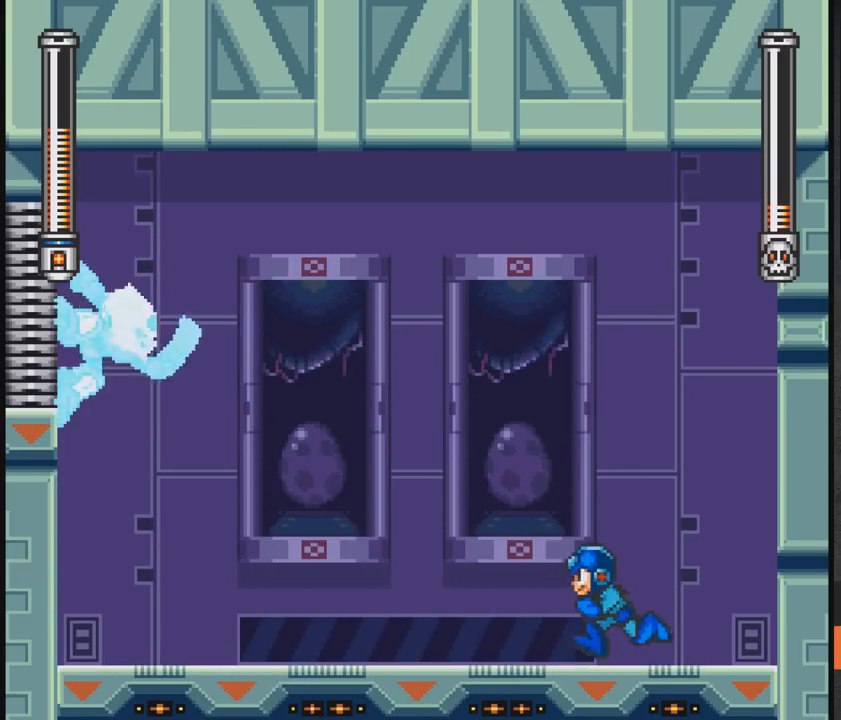
{"buttons": ["X", "DPAD_LEFT"], "events": [[50, "DPAD_DOWN", "down"], [117, "DPAD_DOWN", "up"], [217, "DPAD_LEFT", "up"], [317, "DPAD_LEFT", "down"]]}